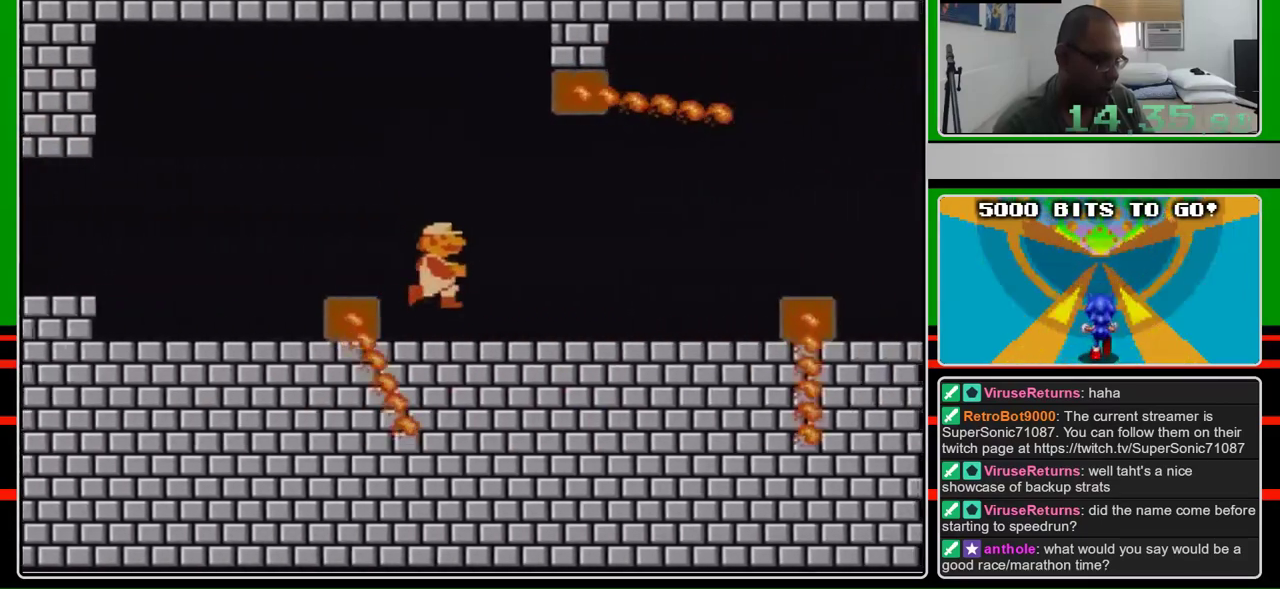
Gameplay with a controller (Nintendo layout); each line is a JSON object with the inputs held at the frame after it. "events" lists button and stick changes between this image and that frame as [ms after this image, input, new state], when the widget could be followed in between. Not read: L3 R3.
{"buttons": ["B", "DPAD_LEFT"], "events": [[333, "DPAD_RIGHT", "up"], [400, "DPAD_LEFT", "down"]]}
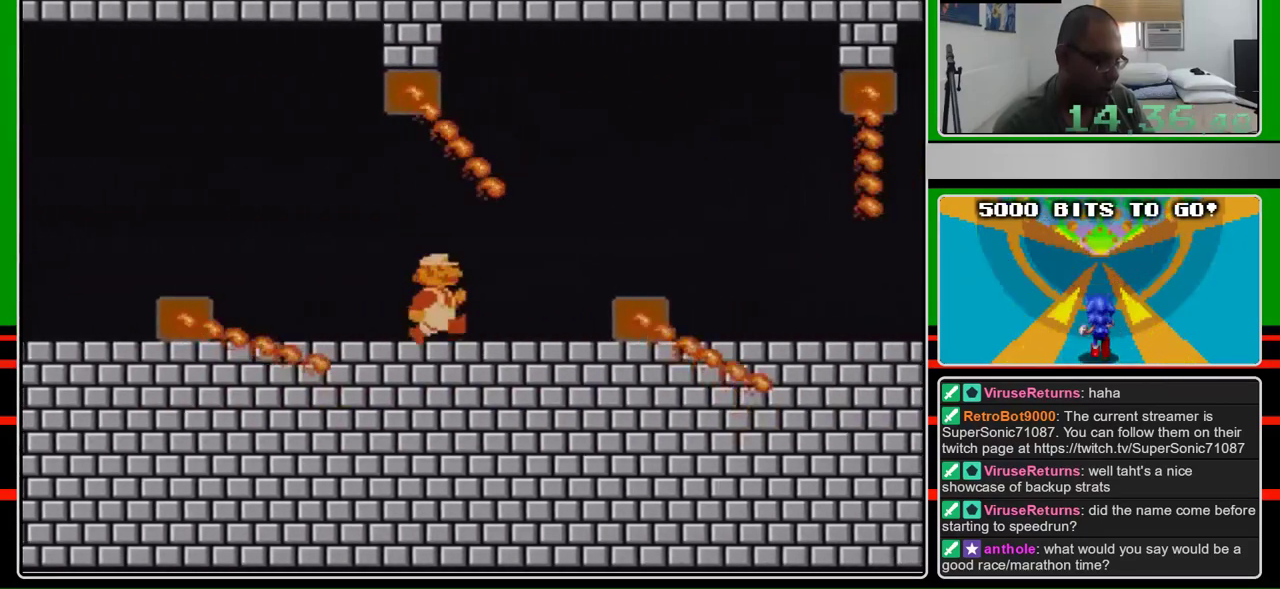
{"buttons": ["B", "DPAD_RIGHT"], "events": [[233, "DPAD_LEFT", "up"], [267, "DPAD_RIGHT", "down"]]}
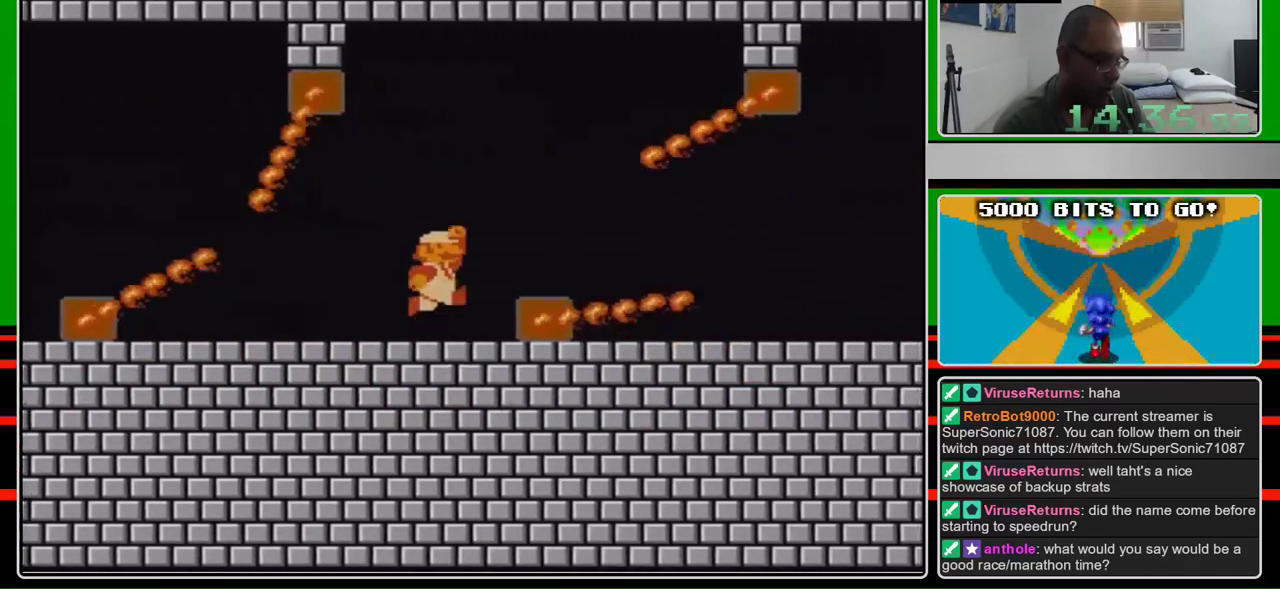
{"buttons": ["A", "B", "DPAD_LEFT"], "events": [[233, "A", "down"], [233, "DPAD_RIGHT", "up"], [367, "DPAD_LEFT", "down"]]}
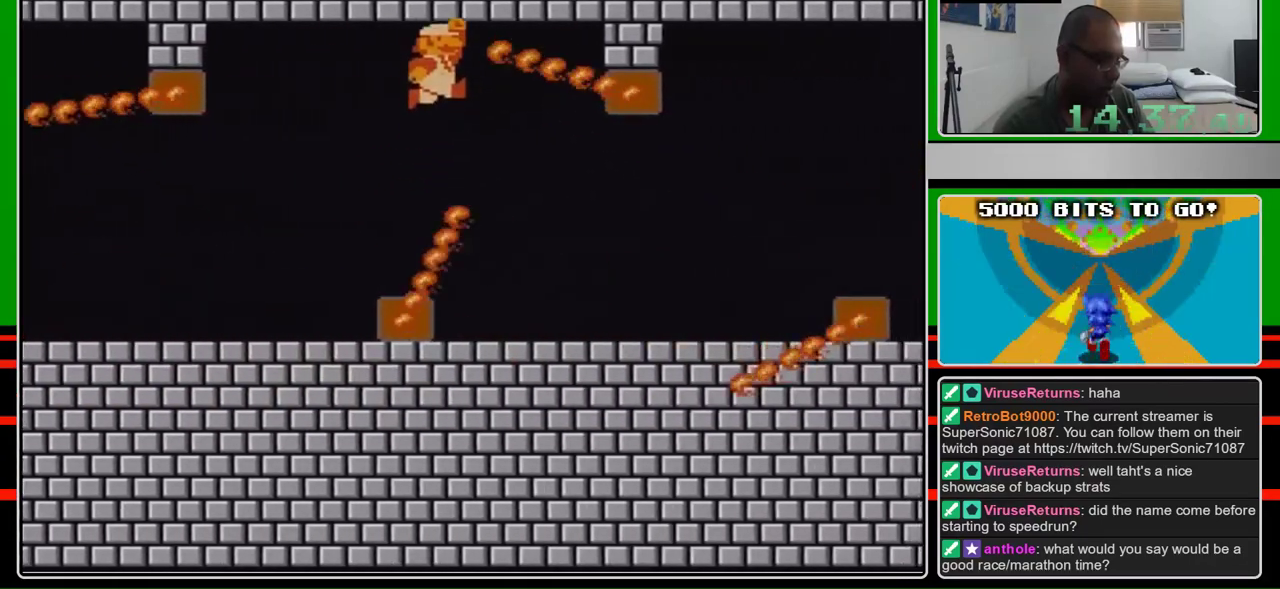
{"buttons": ["B", "DPAD_RIGHT"], "events": [[67, "DPAD_LEFT", "up"], [167, "DPAD_LEFT", "down"], [267, "DPAD_LEFT", "up"], [267, "DPAD_RIGHT", "down"], [300, "A", "up"]]}
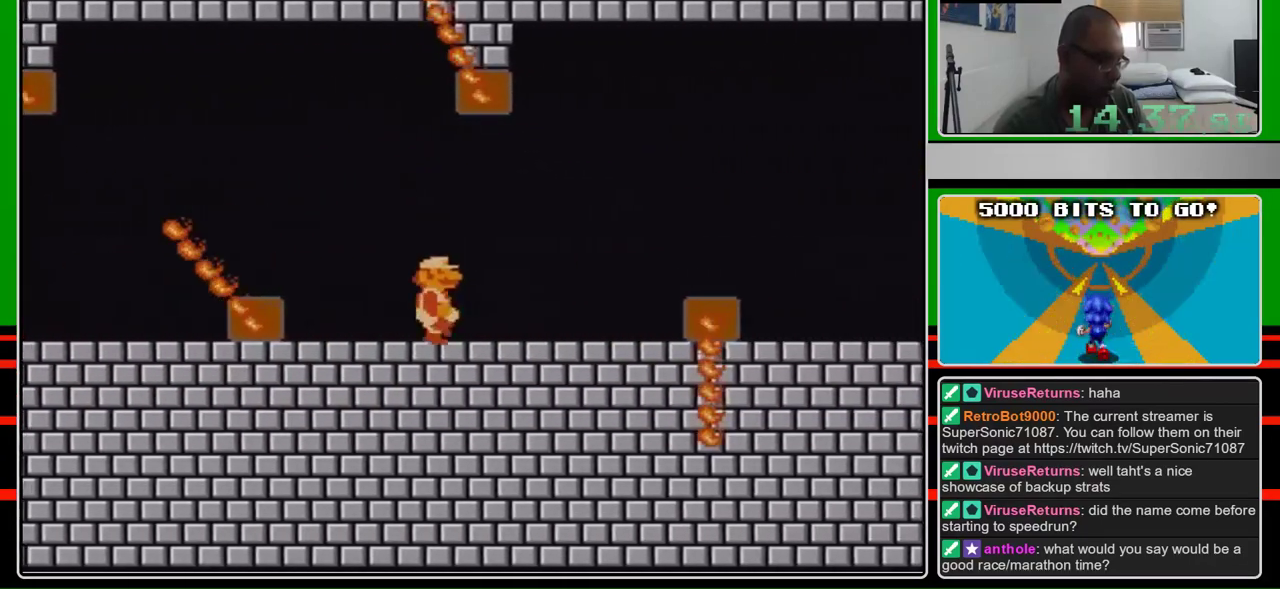
{"buttons": ["B", "DPAD_RIGHT"], "events": []}
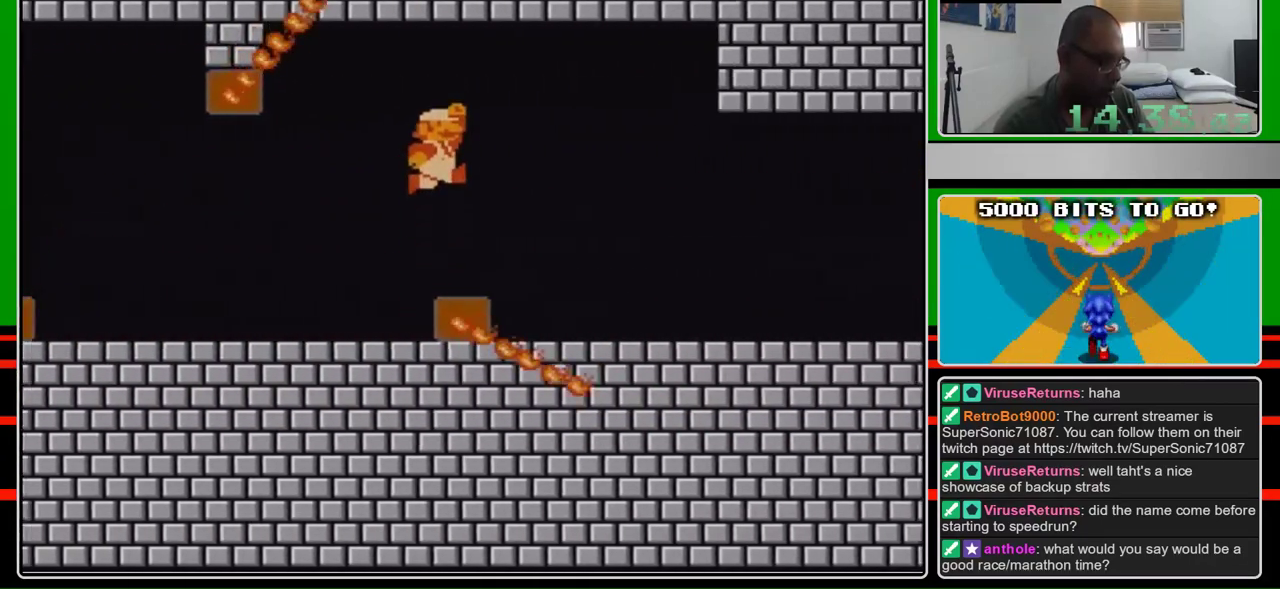
{"buttons": ["B", "DPAD_RIGHT"], "events": [[33, "A", "down"], [300, "A", "up"]]}
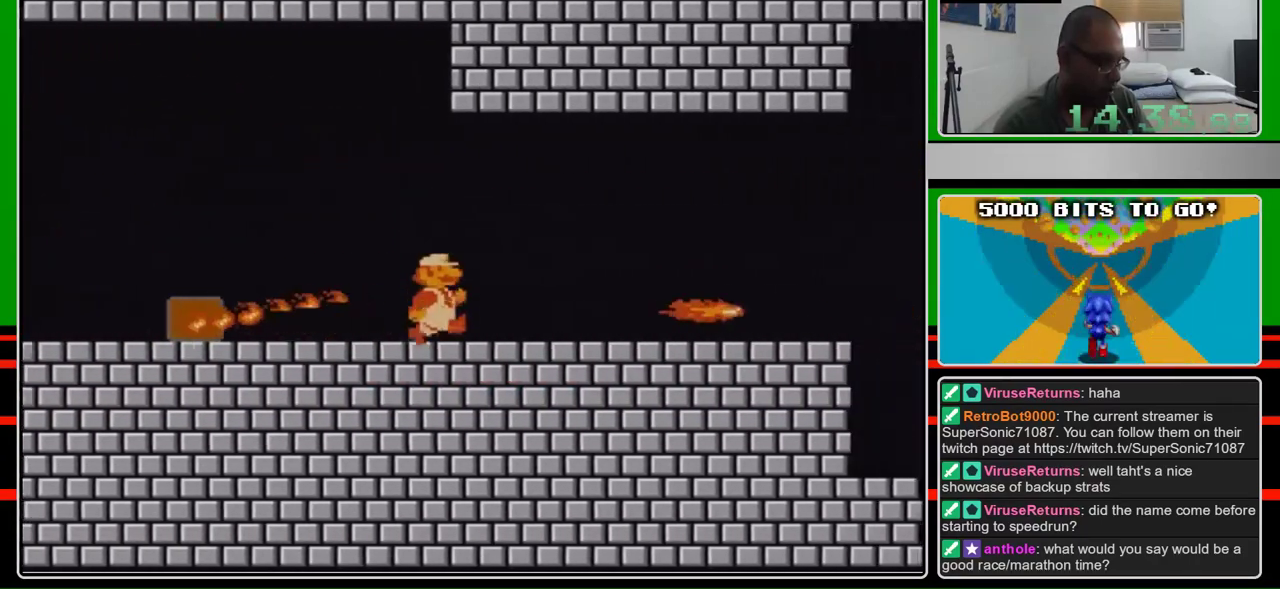
{"buttons": ["B", "DPAD_RIGHT"], "events": [[300, "A", "down"], [400, "A", "up"]]}
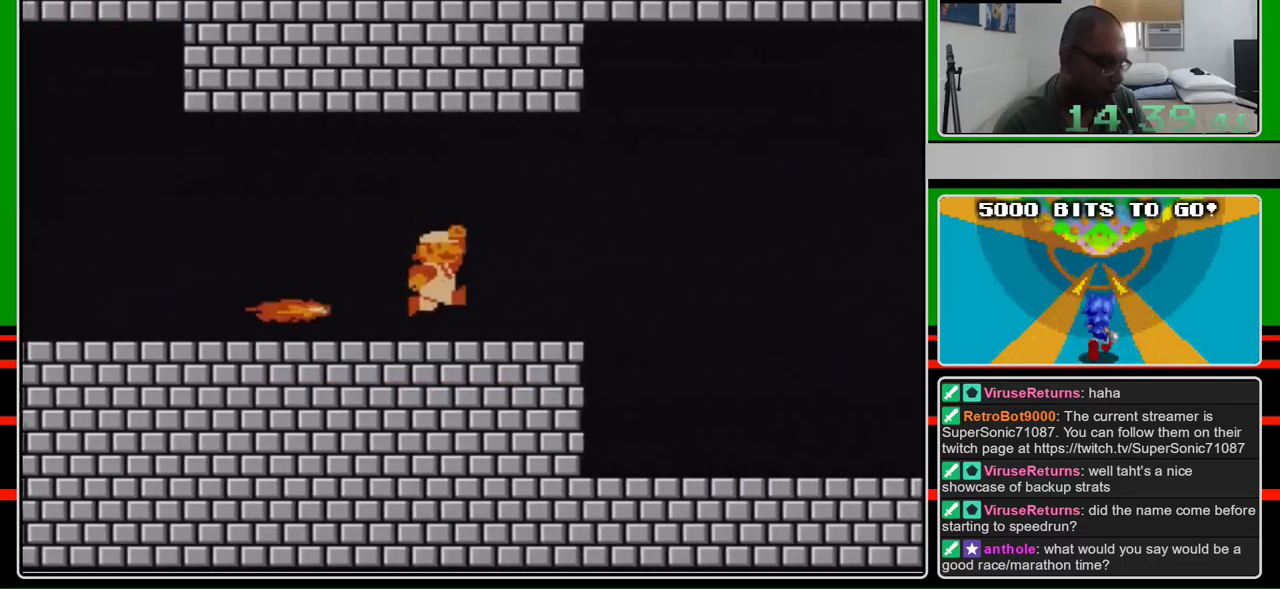
{"buttons": ["B", "DPAD_RIGHT"], "events": []}
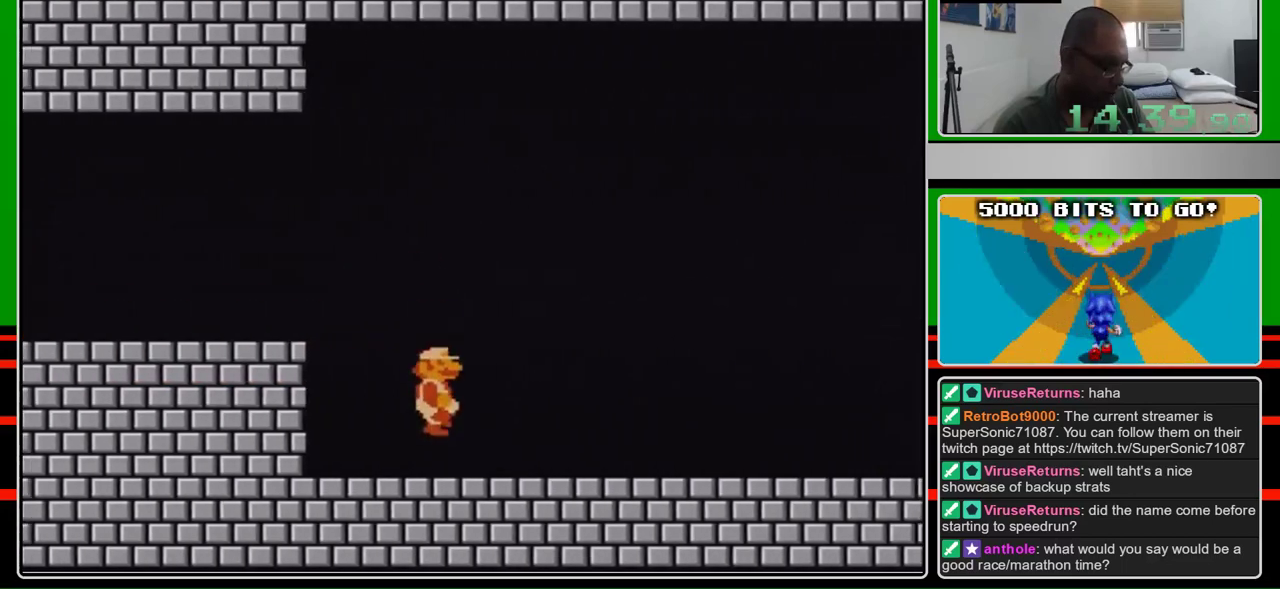
{"buttons": ["B", "DPAD_RIGHT"], "events": []}
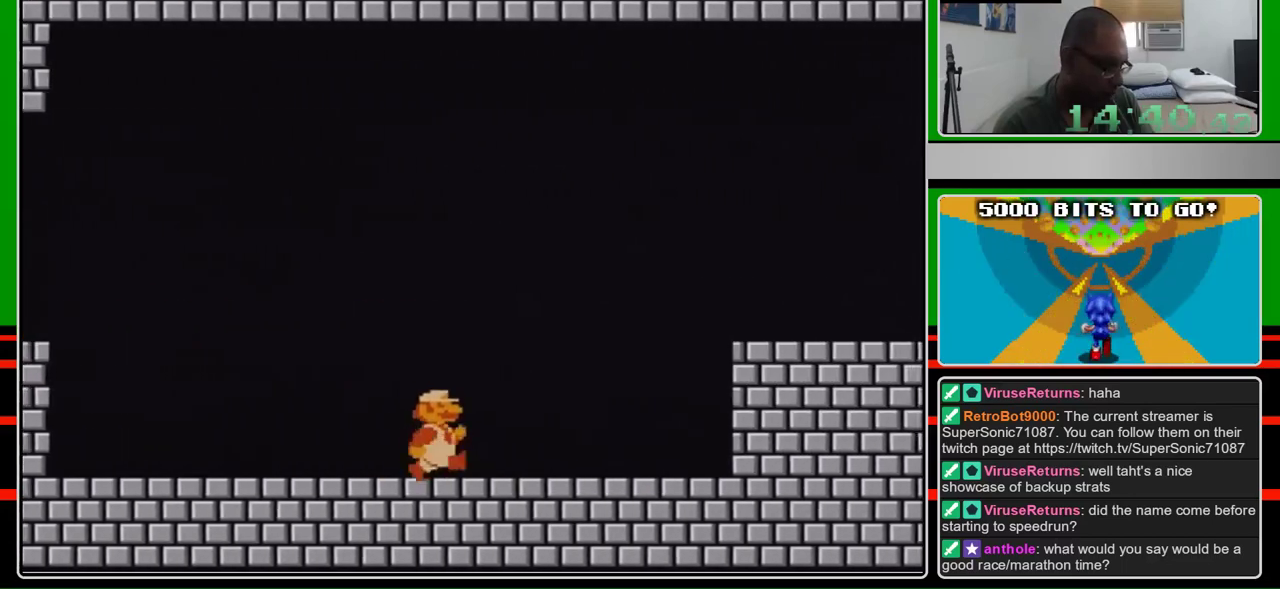
{"buttons": ["A", "B", "DPAD_RIGHT"], "events": [[433, "A", "down"]]}
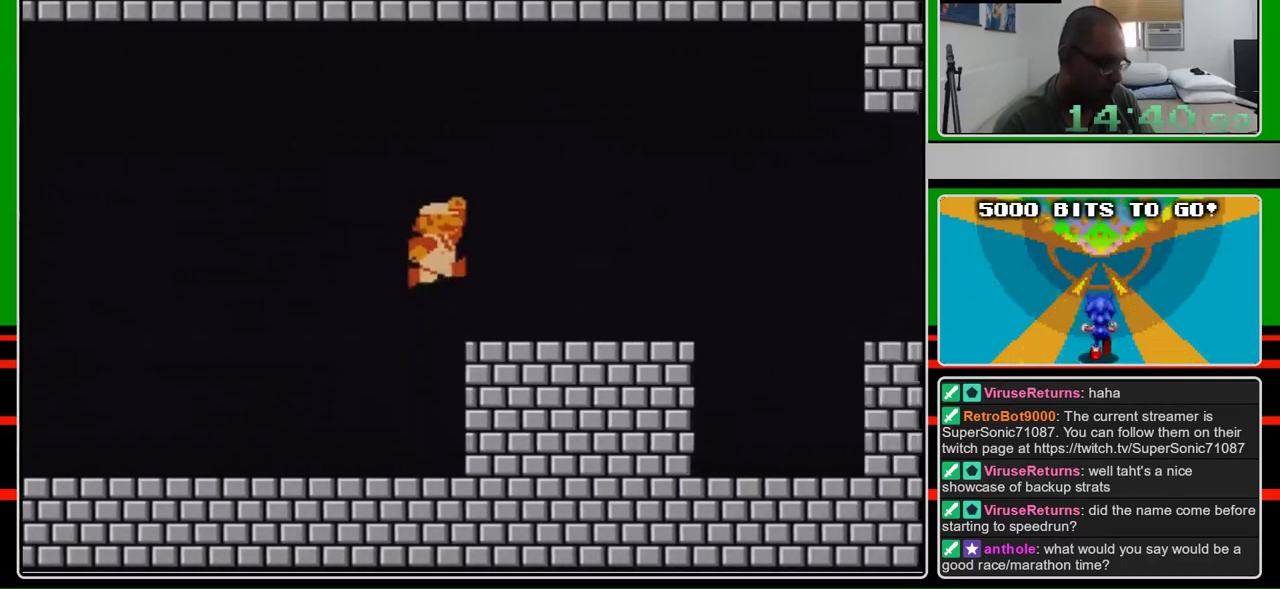
{"buttons": ["A", "B", "DPAD_RIGHT"], "events": [[67, "DPAD_UP", "down"], [167, "DPAD_UP", "up"], [233, "A", "up"], [333, "DPAD_UP", "down"], [400, "DPAD_UP", "up"], [500, "A", "down"]]}
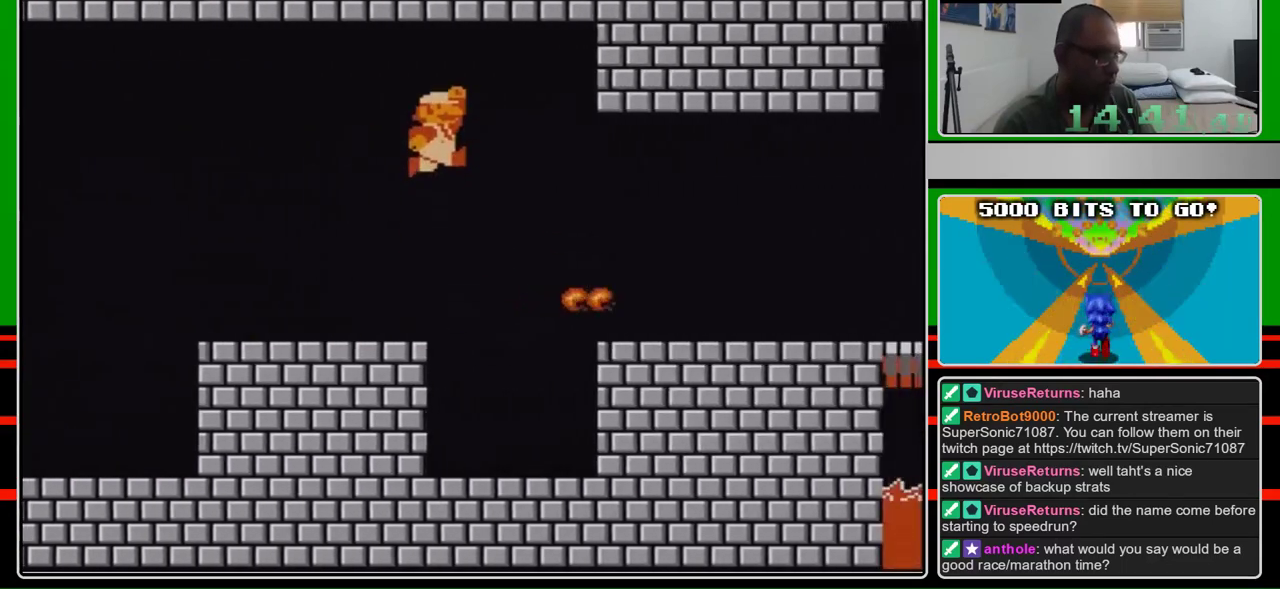
{"buttons": ["B", "DPAD_RIGHT"], "events": [[233, "A", "up"]]}
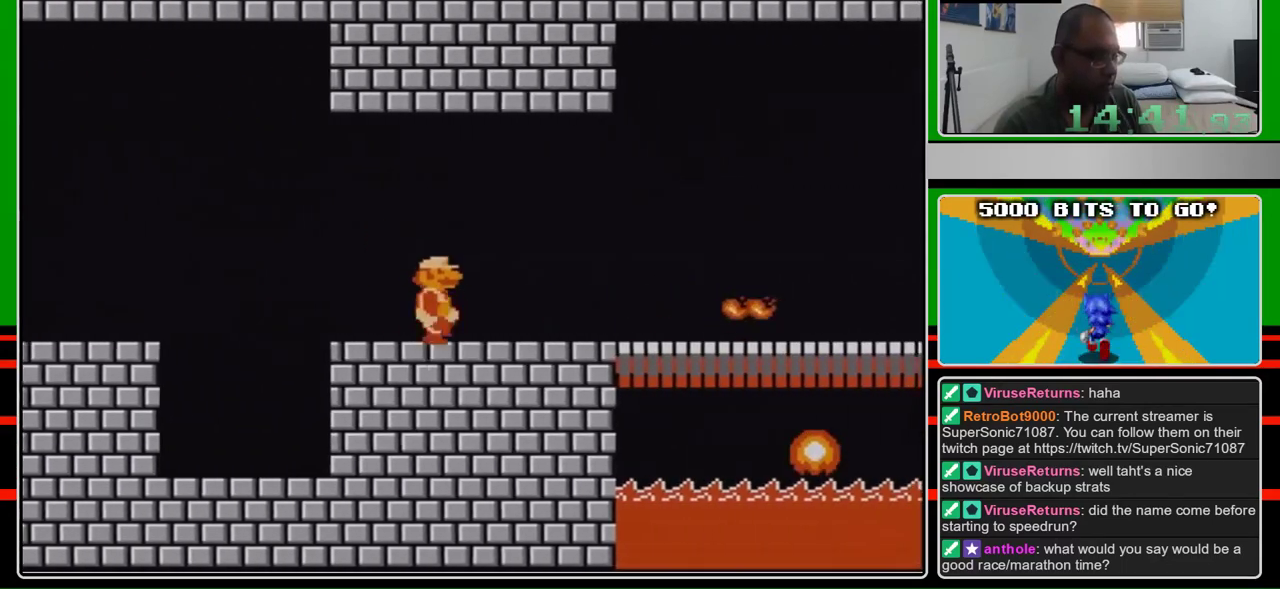
{"buttons": ["B", "DPAD_RIGHT"], "events": []}
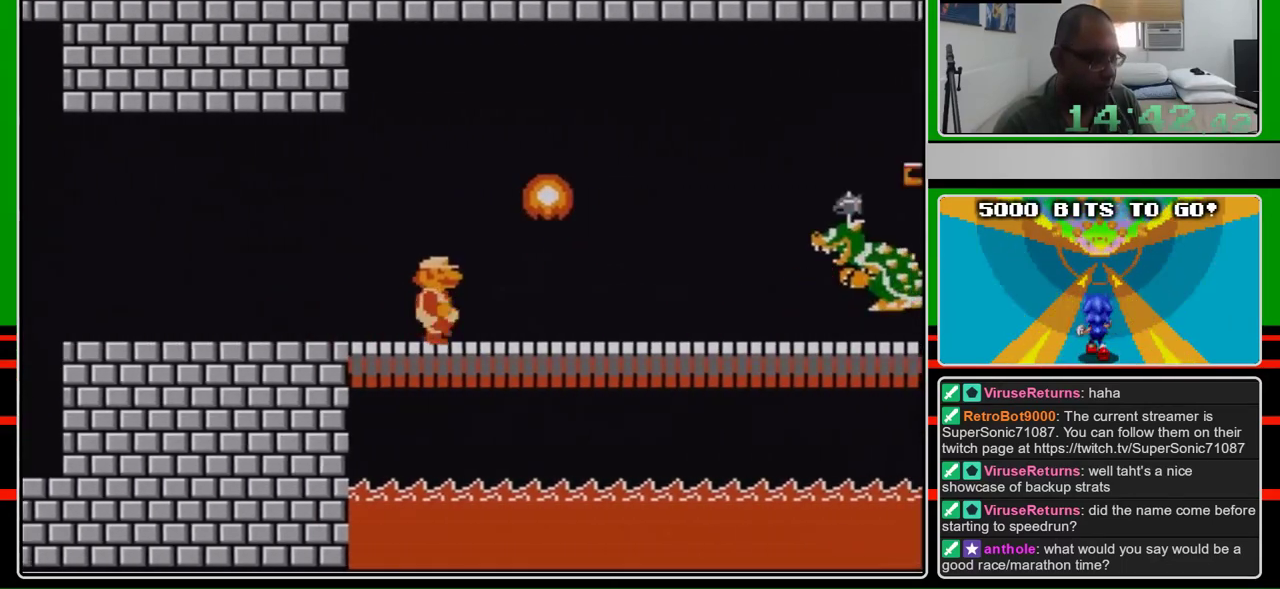
{"buttons": ["A", "DPAD_LEFT"], "events": [[433, "DPAD_RIGHT", "up"], [467, "A", "down"], [500, "B", "up"], [500, "DPAD_LEFT", "down"]]}
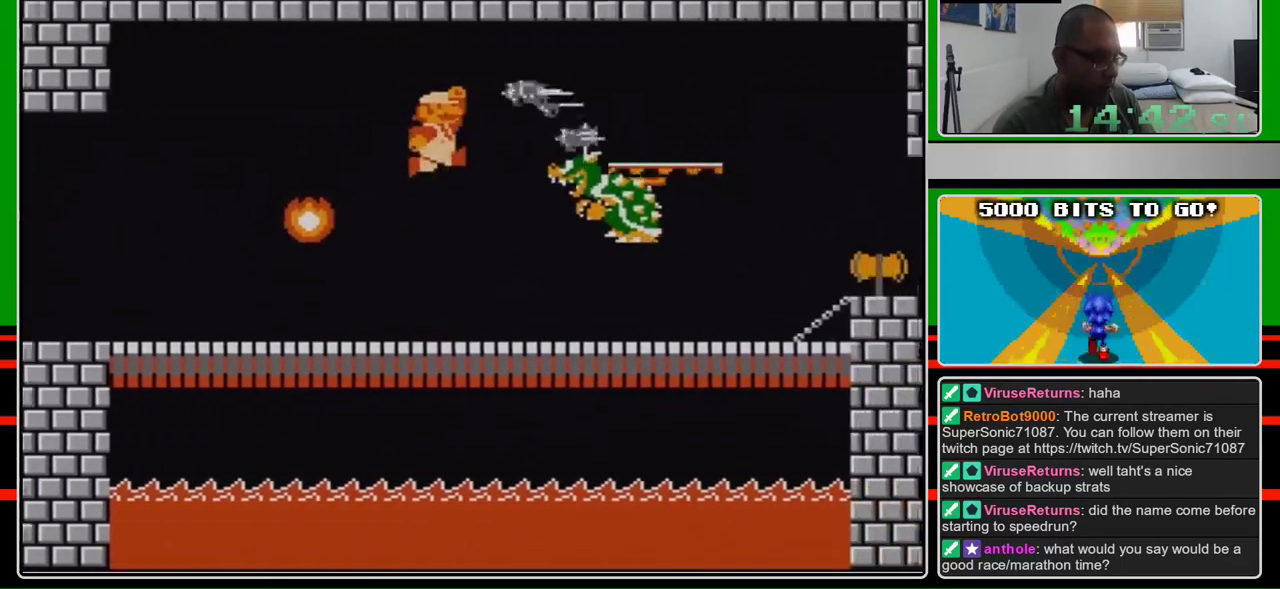
{"buttons": ["B", "DPAD_LEFT"], "events": [[233, "A", "up"], [367, "B", "down"]]}
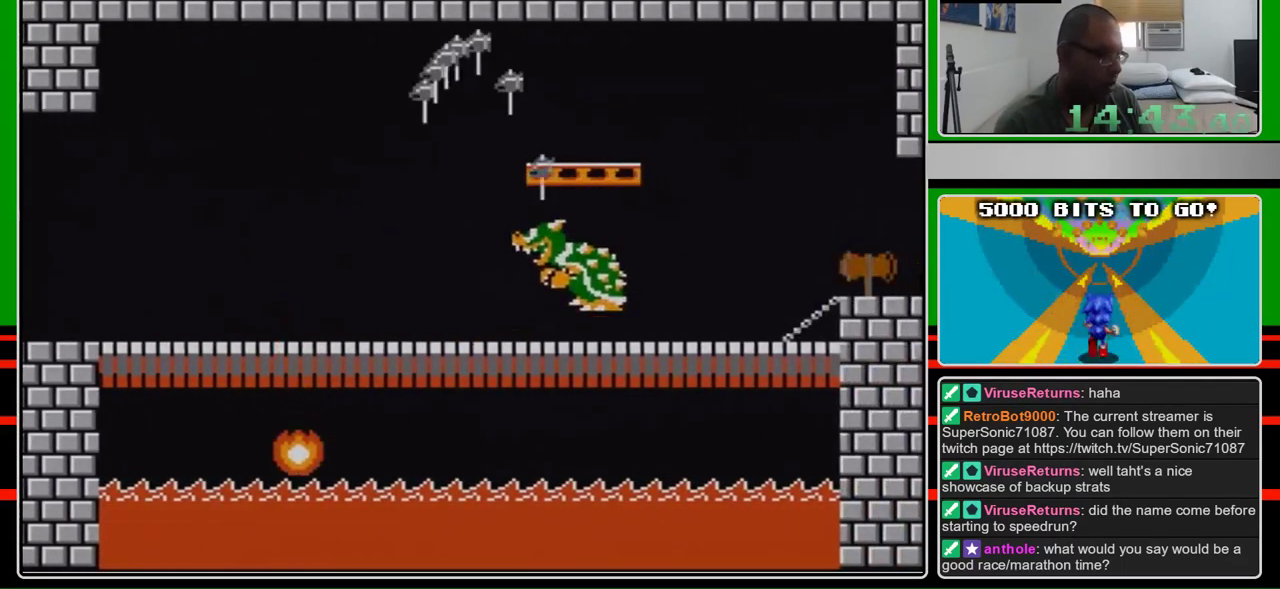
{"buttons": ["B", "DPAD_RIGHT"], "events": [[167, "DPAD_LEFT", "up"], [200, "DPAD_RIGHT", "down"]]}
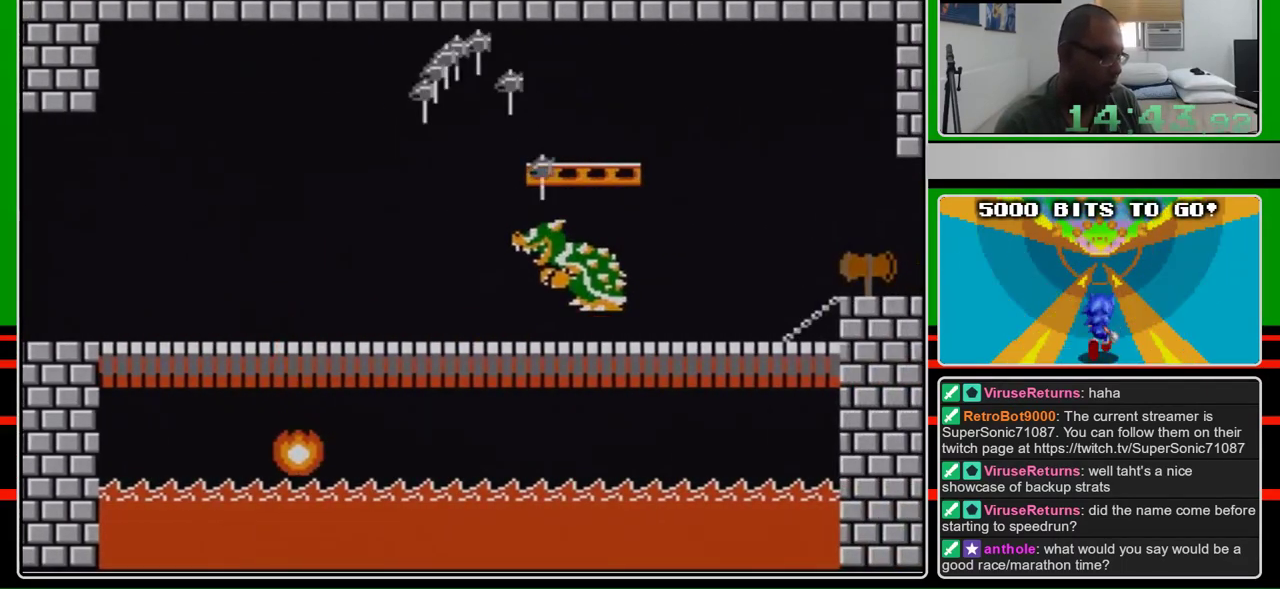
{"buttons": ["B", "DPAD_RIGHT"], "events": [[100, "B", "up"], [100, "DPAD_RIGHT", "up"], [167, "B", "down"], [167, "DPAD_RIGHT", "down"]]}
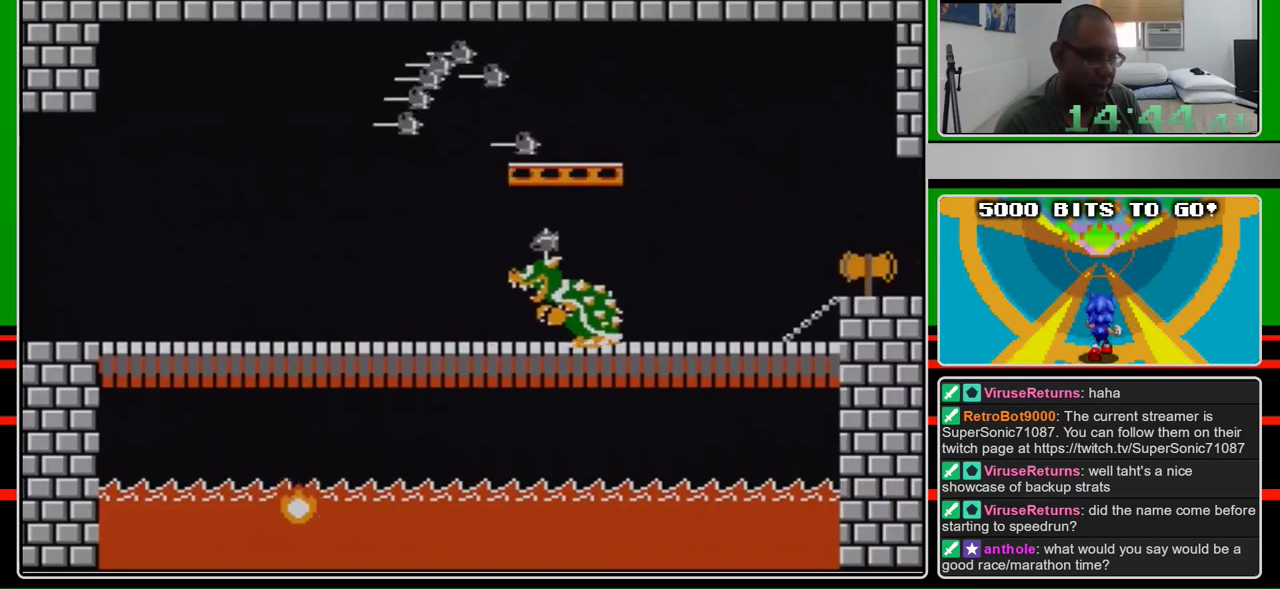
{"buttons": ["B", "DPAD_RIGHT"], "events": []}
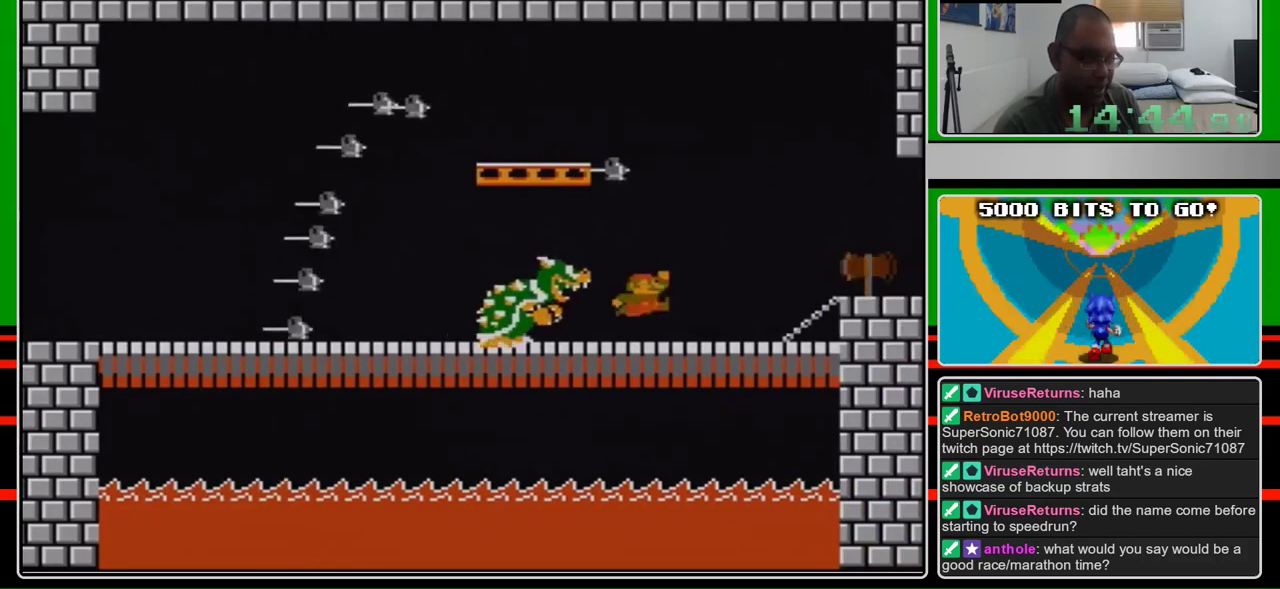
{"buttons": ["B", "DPAD_RIGHT"], "events": [[233, "A", "down"], [333, "A", "up"]]}
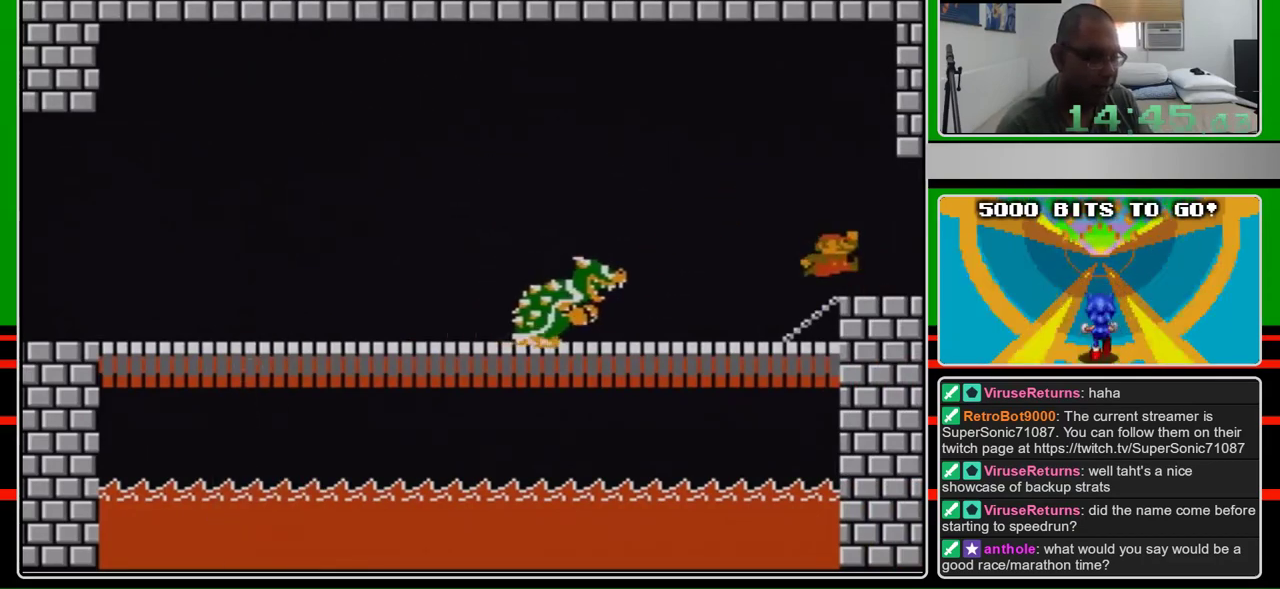
{"buttons": [], "events": [[167, "B", "up"], [300, "DPAD_RIGHT", "up"]]}